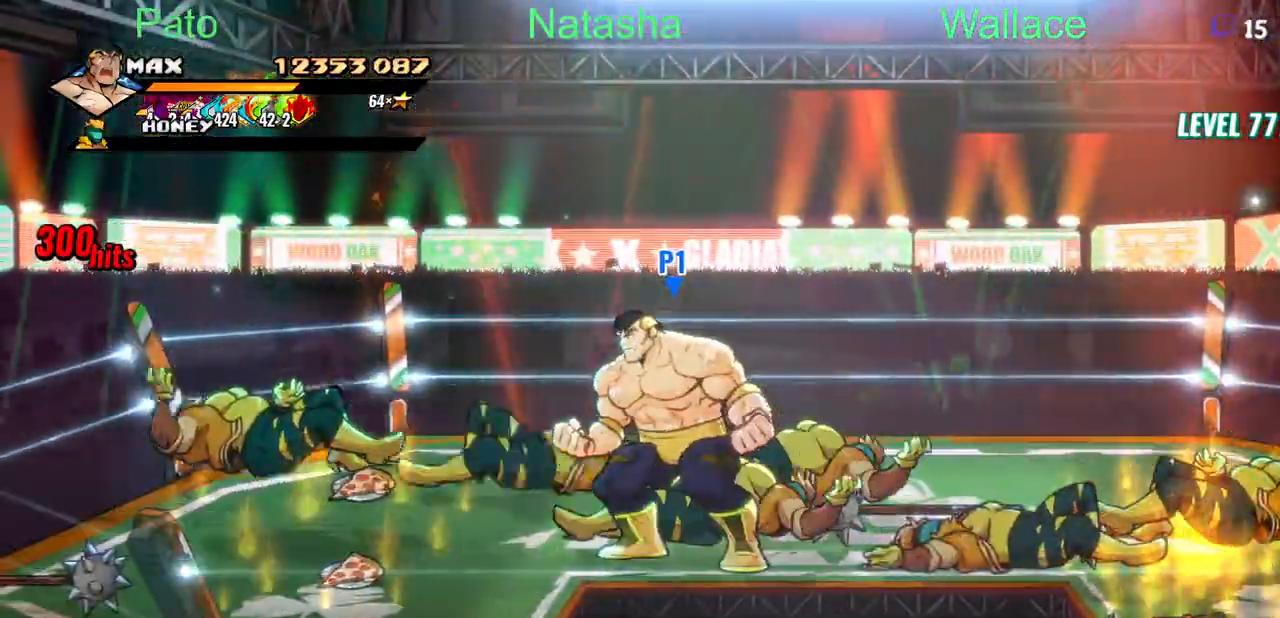
Gameplay with a controller (PlayStation layout); each line is a JSON object with the inputs held at the frame after it. "events" lists button and stick changes between this image and that frame as [ms after this image, input, new state], when the widget could be followed in between. Not read: L1 L3 R3 left_stick right_stick.
{"buttons": [], "events": [[233, "DPAD_DOWN", "up"], [500, "DPAD_RIGHT", "up"]]}
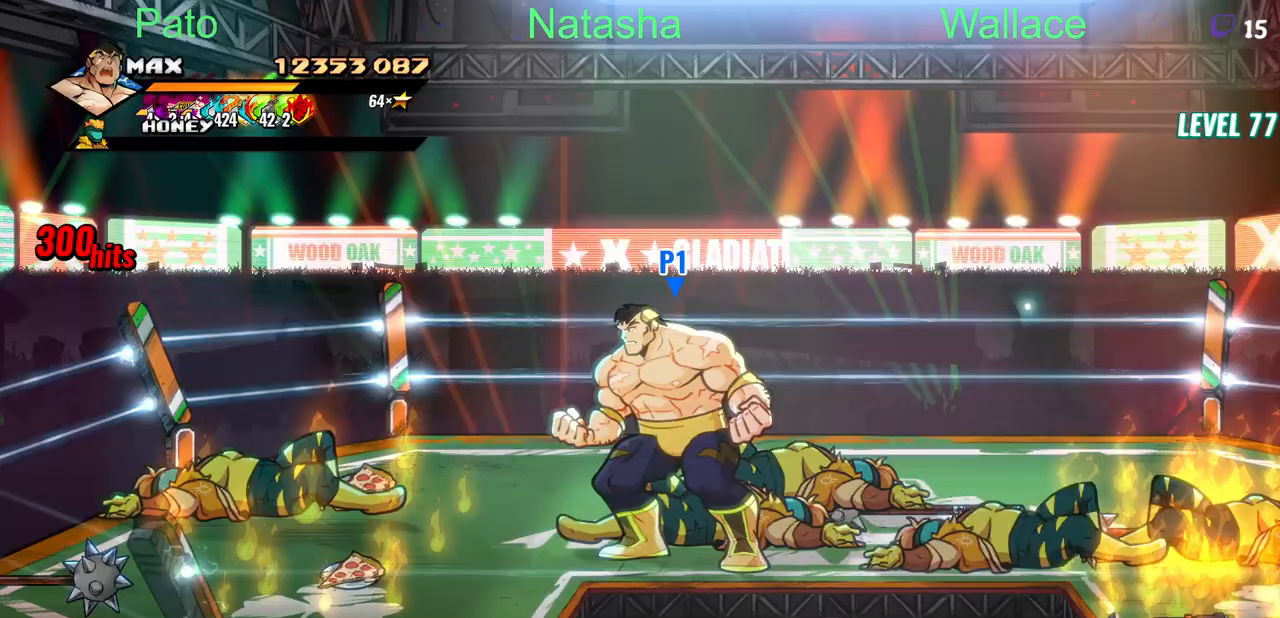
{"buttons": [], "events": [[100, "DPAD_LEFT", "down"], [250, "DPAD_LEFT", "up"]]}
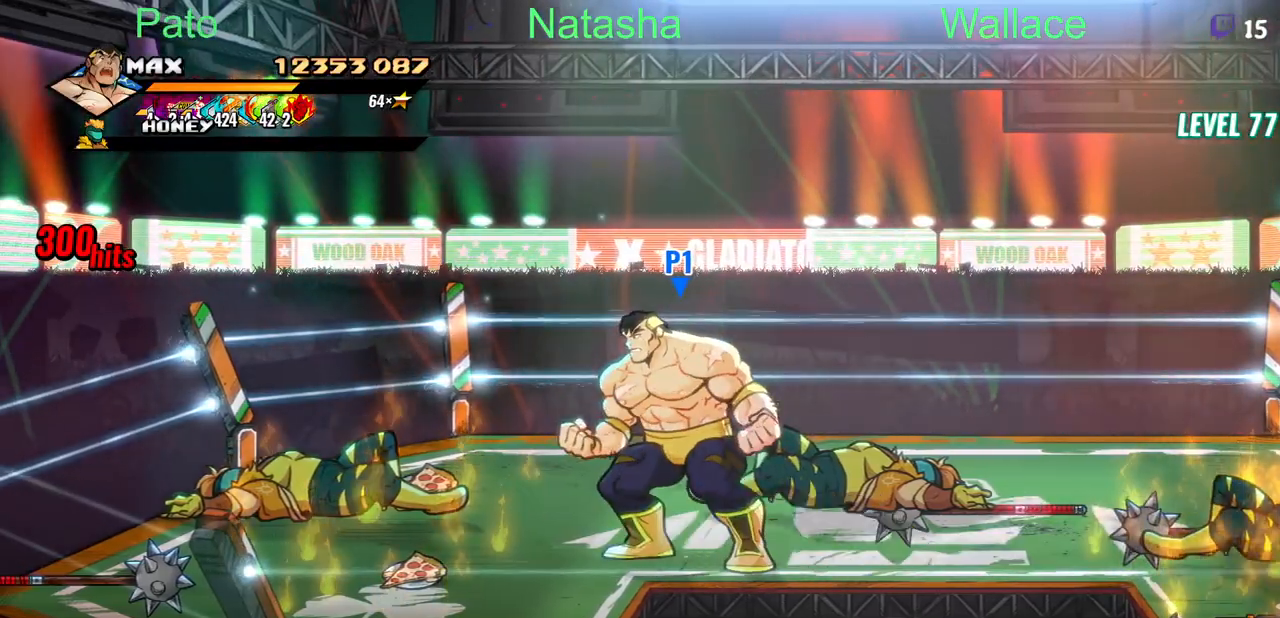
{"buttons": [], "events": []}
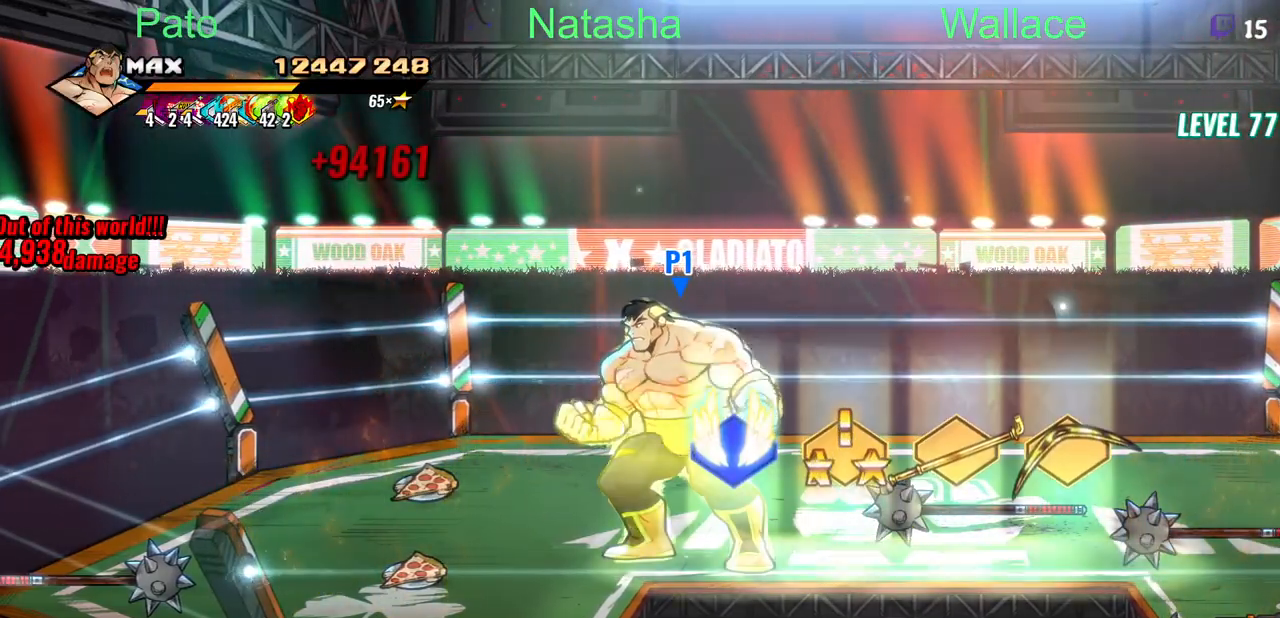
{"buttons": ["DPAD_RIGHT"], "events": [[33, "CIRCLE", "down"], [150, "CIRCLE", "up"], [267, "DPAD_LEFT", "down"], [433, "DPAD_LEFT", "up"], [467, "DPAD_RIGHT", "down"]]}
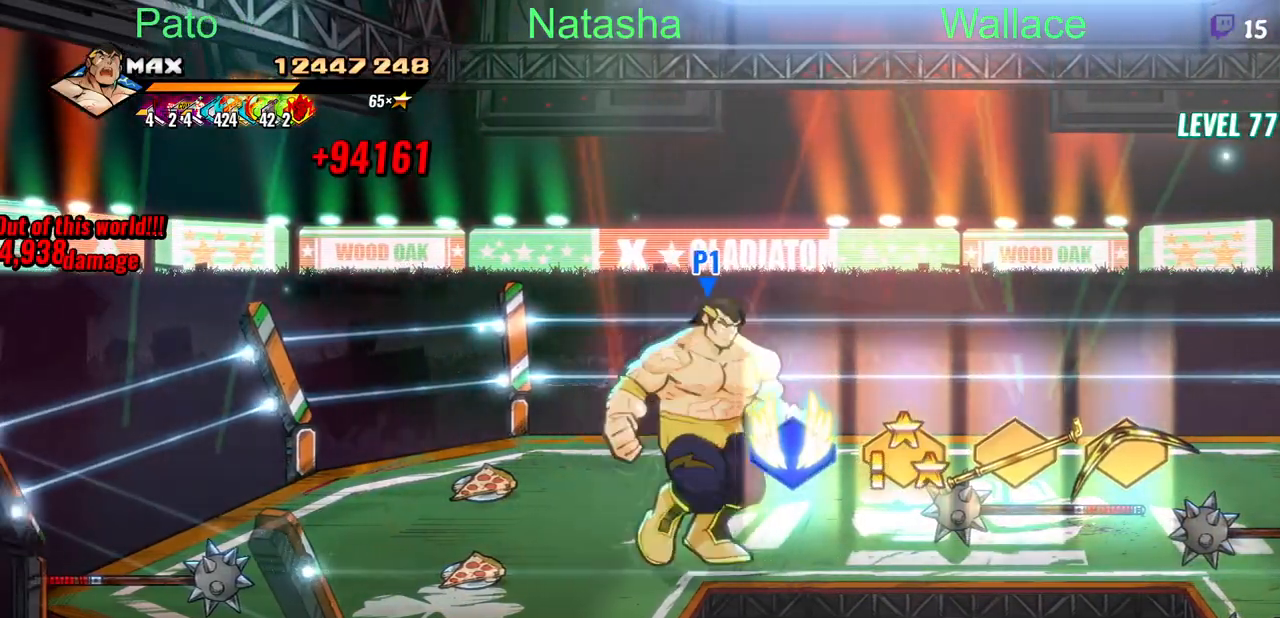
{"buttons": ["DPAD_LEFT"], "events": [[200, "CIRCLE", "down"], [233, "DPAD_RIGHT", "up"], [300, "DPAD_LEFT", "down"], [500, "CIRCLE", "up"]]}
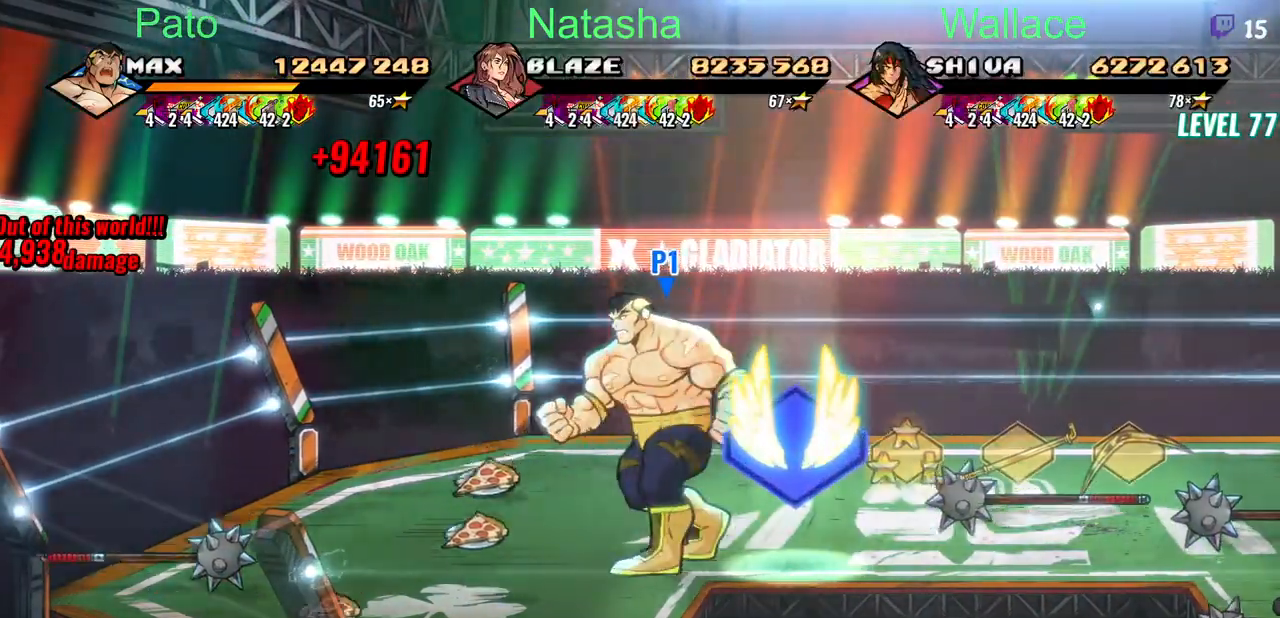
{"buttons": ["DPAD_LEFT"]}
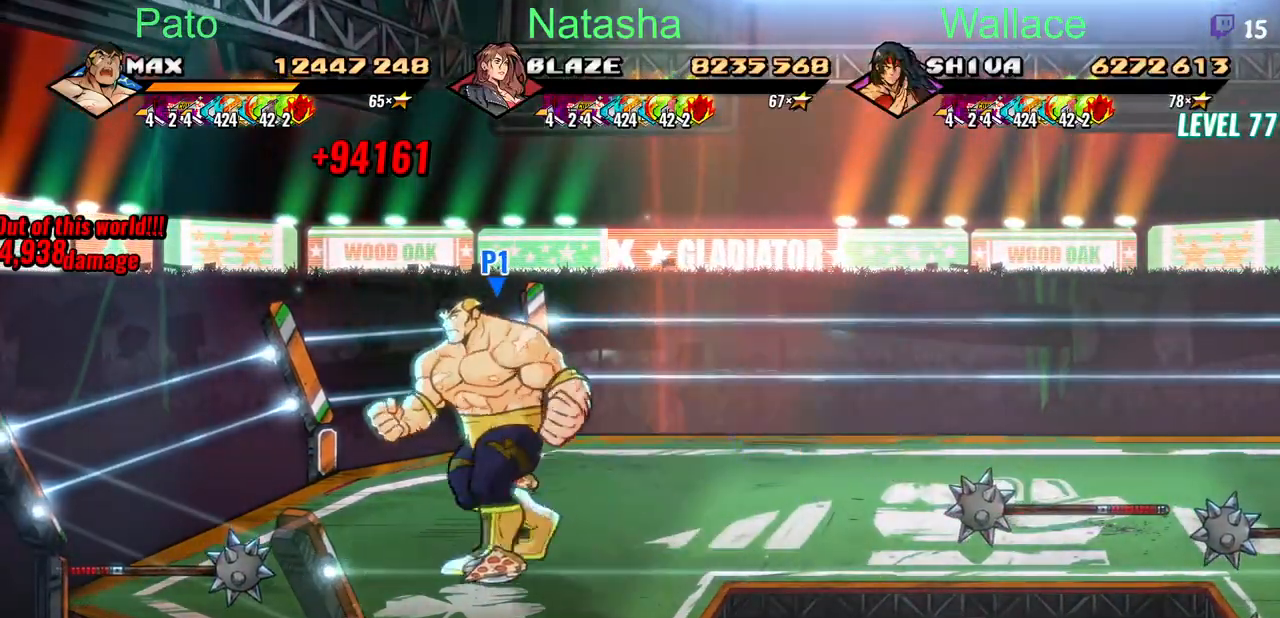
{"buttons": ["CIRCLE", "DPAD_DOWN", "DPAD_LEFT"], "events": [[150, "DPAD_DOWN", "down"], [450, "CIRCLE", "down"]]}
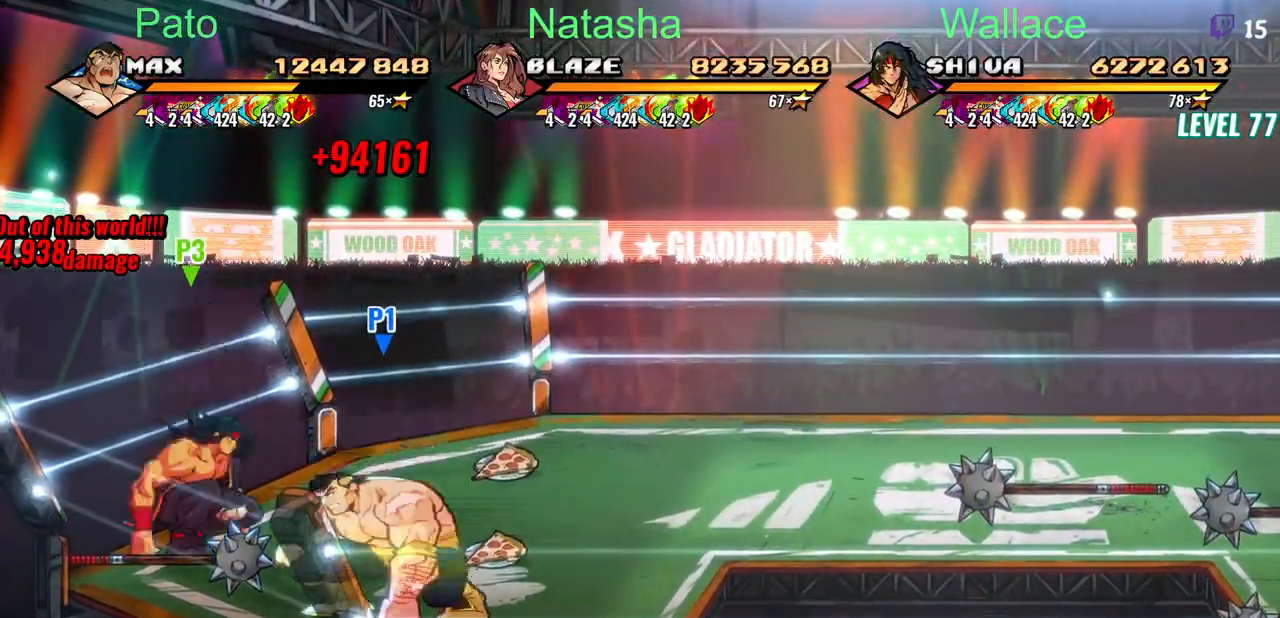
{"buttons": ["DPAD_RIGHT"]}
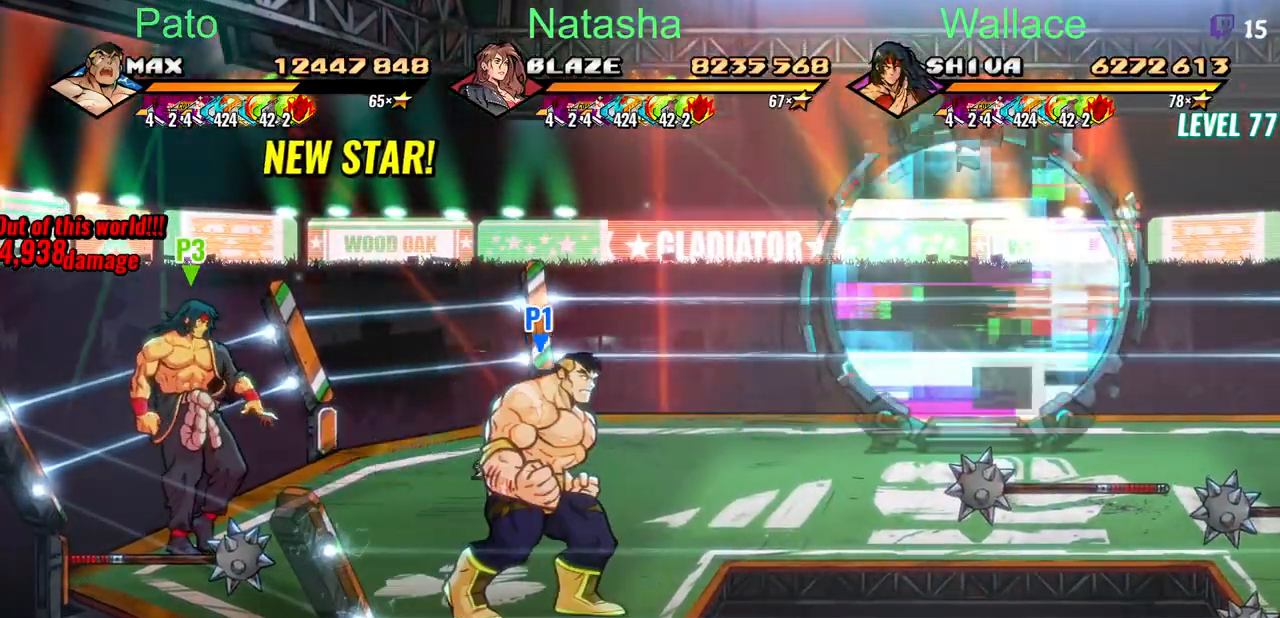
{"buttons": ["DPAD_RIGHT"], "events": []}
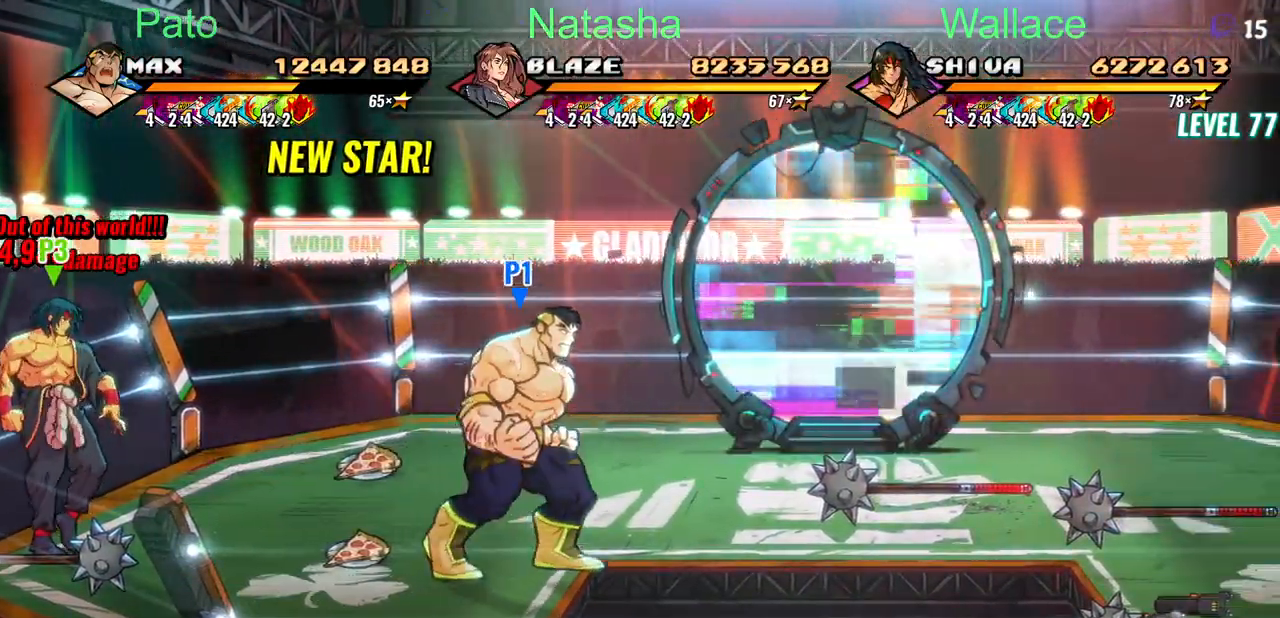
{"buttons": ["DPAD_RIGHT"], "events": []}
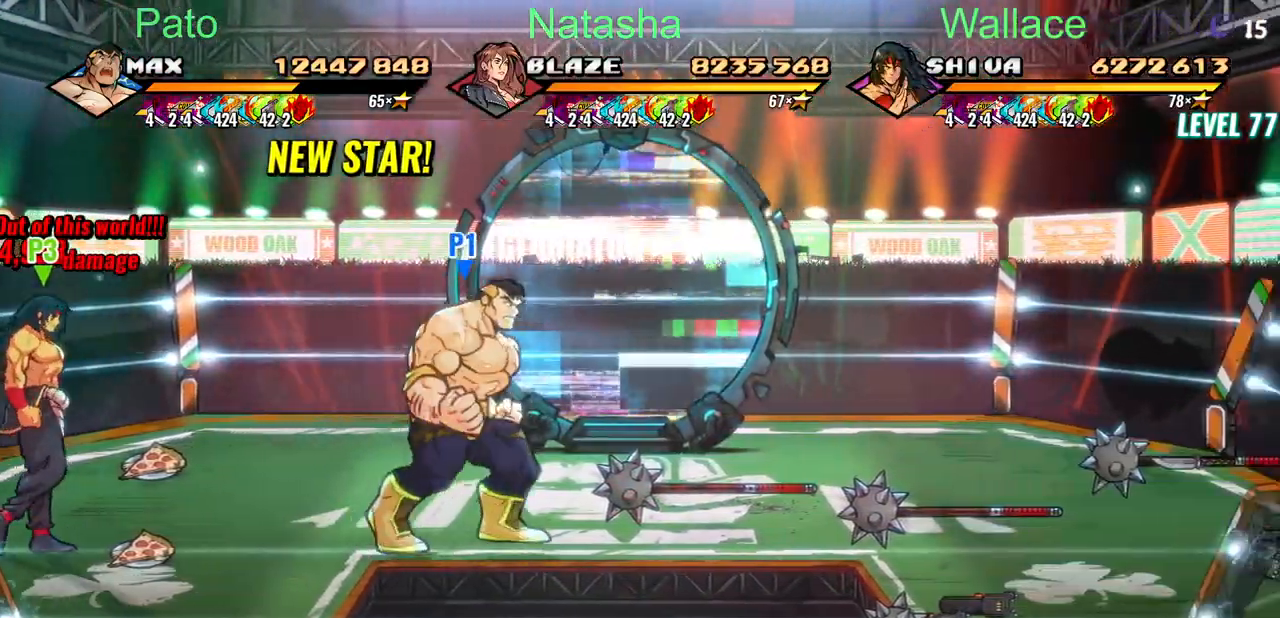
{"buttons": ["DPAD_RIGHT"], "events": []}
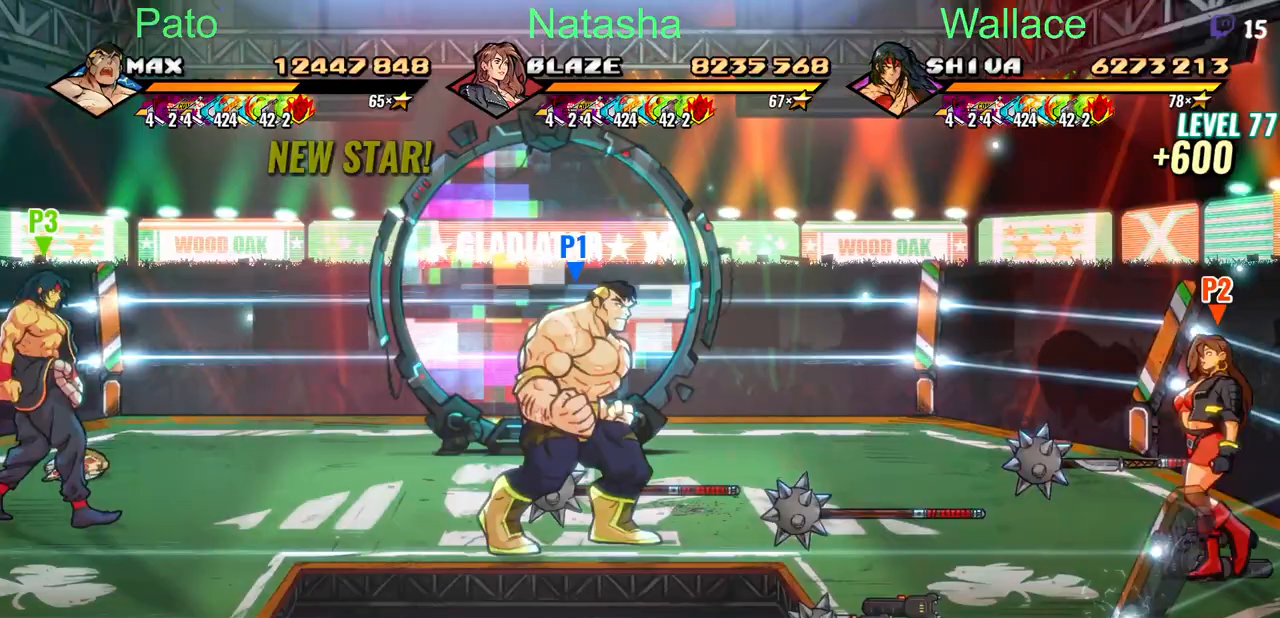
{"buttons": ["DPAD_RIGHT"], "events": []}
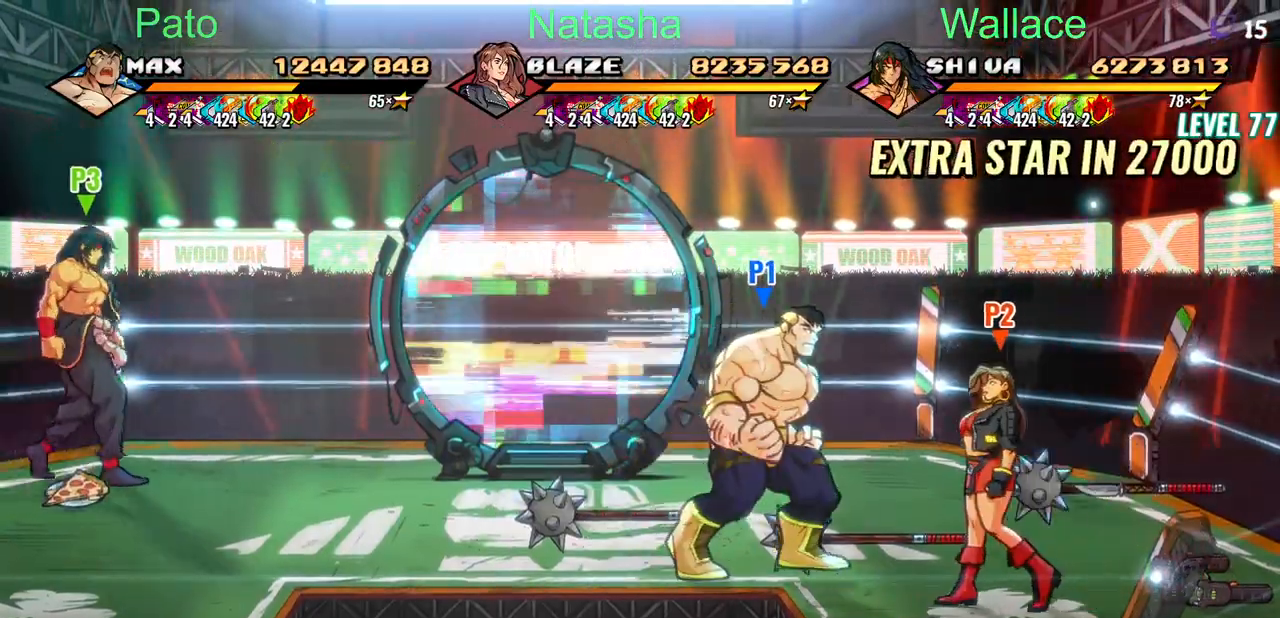
{"buttons": ["DPAD_RIGHT"], "events": []}
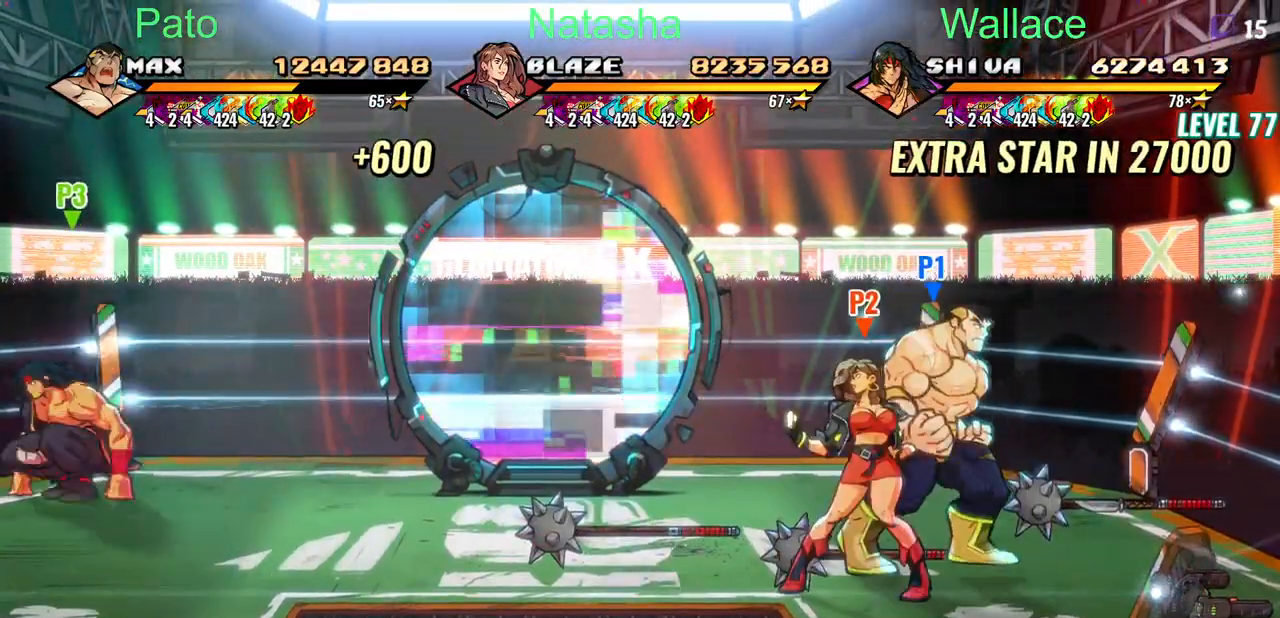
{"buttons": ["DPAD_DOWN", "DPAD_RIGHT"], "events": [[83, "DPAD_LEFT", "down"], [333, "DPAD_LEFT", "up"], [417, "DPAD_DOWN", "down"]]}
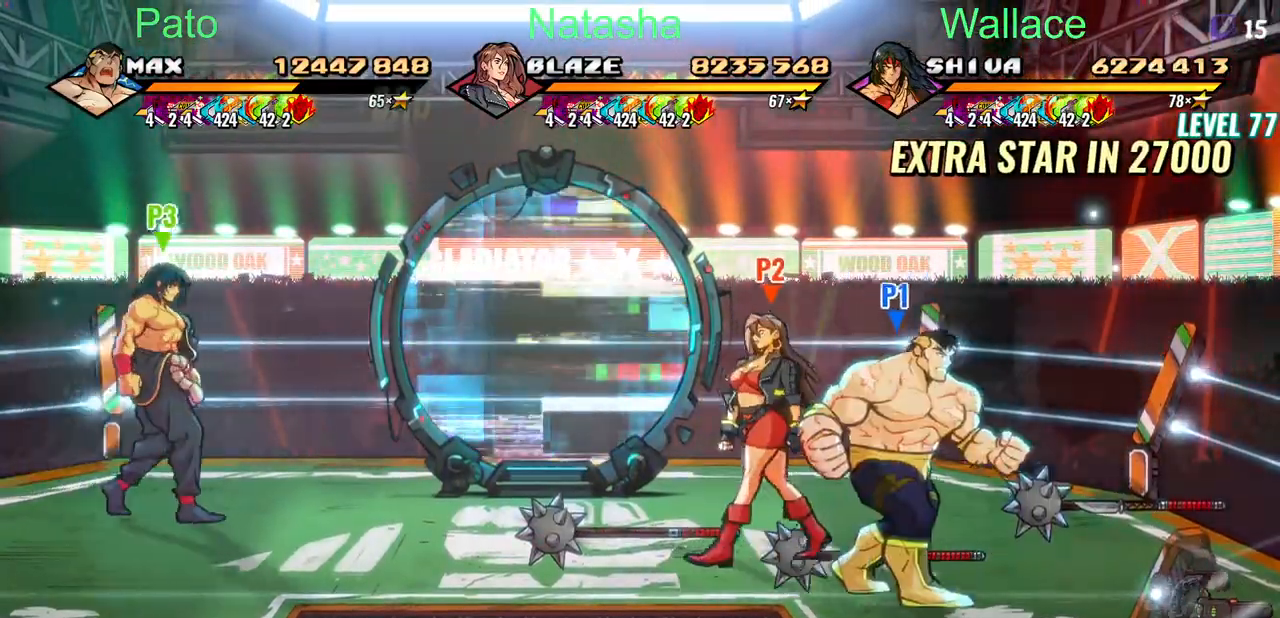
{"buttons": ["DPAD_UP", "DPAD_LEFT"], "events": [[183, "CIRCLE", "down"], [217, "DPAD_DOWN", "up"], [333, "DPAD_RIGHT", "up"], [333, "DPAD_UP", "down"], [433, "DPAD_LEFT", "down"], [500, "CIRCLE", "up"]]}
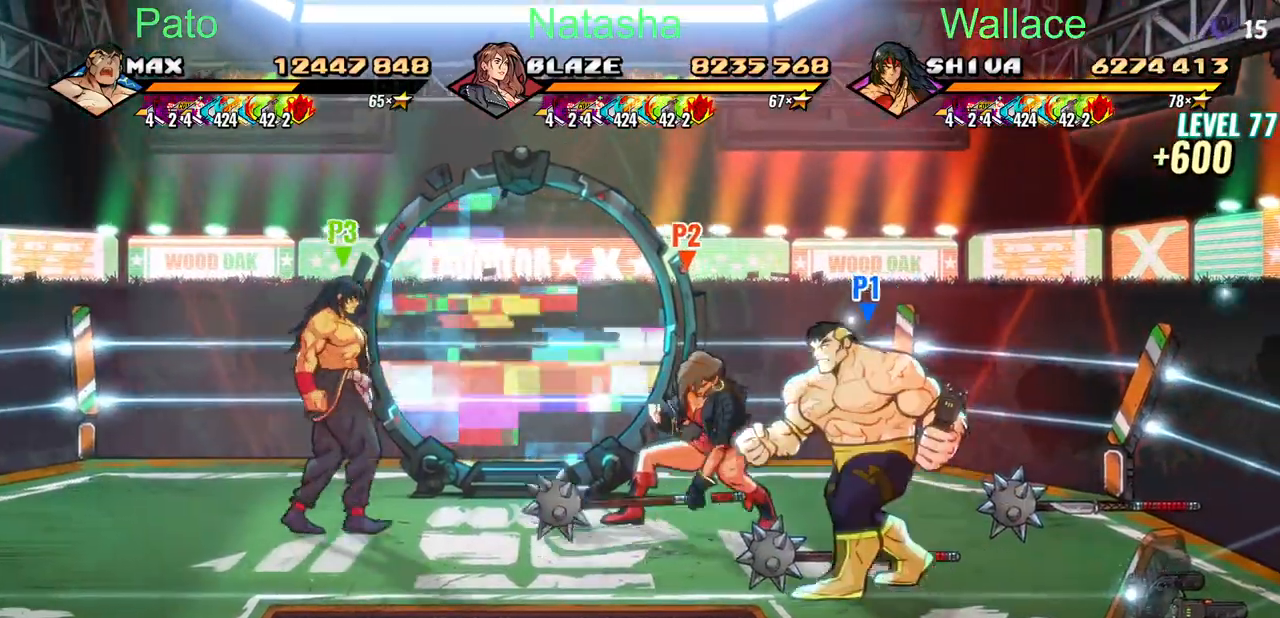
{"buttons": ["DPAD_UP"]}